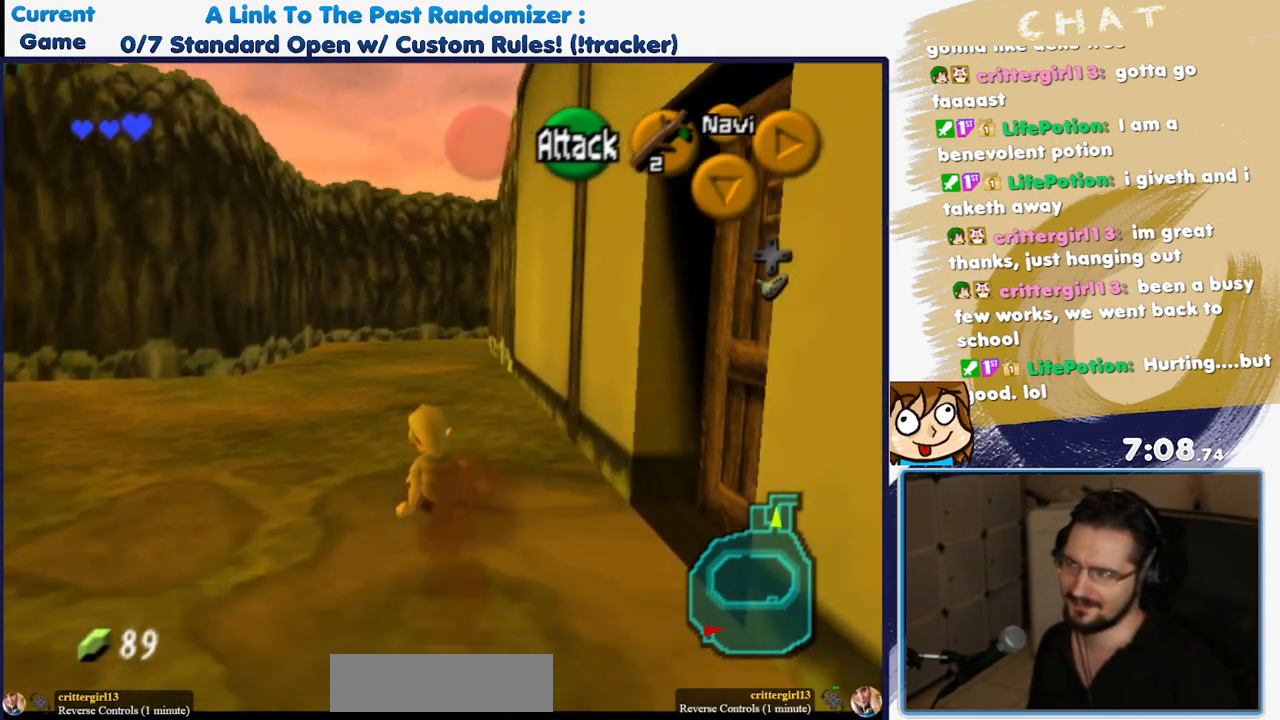
Gameplay with a controller (Nintendo layout); each line is a JSON object with the inputs held at the frame after it. "events" lists button and stick changes between this image and that frame as [ms after this image, input, new state], when the widget could be followed in between. Not read: L3 R3.
{"buttons": []}
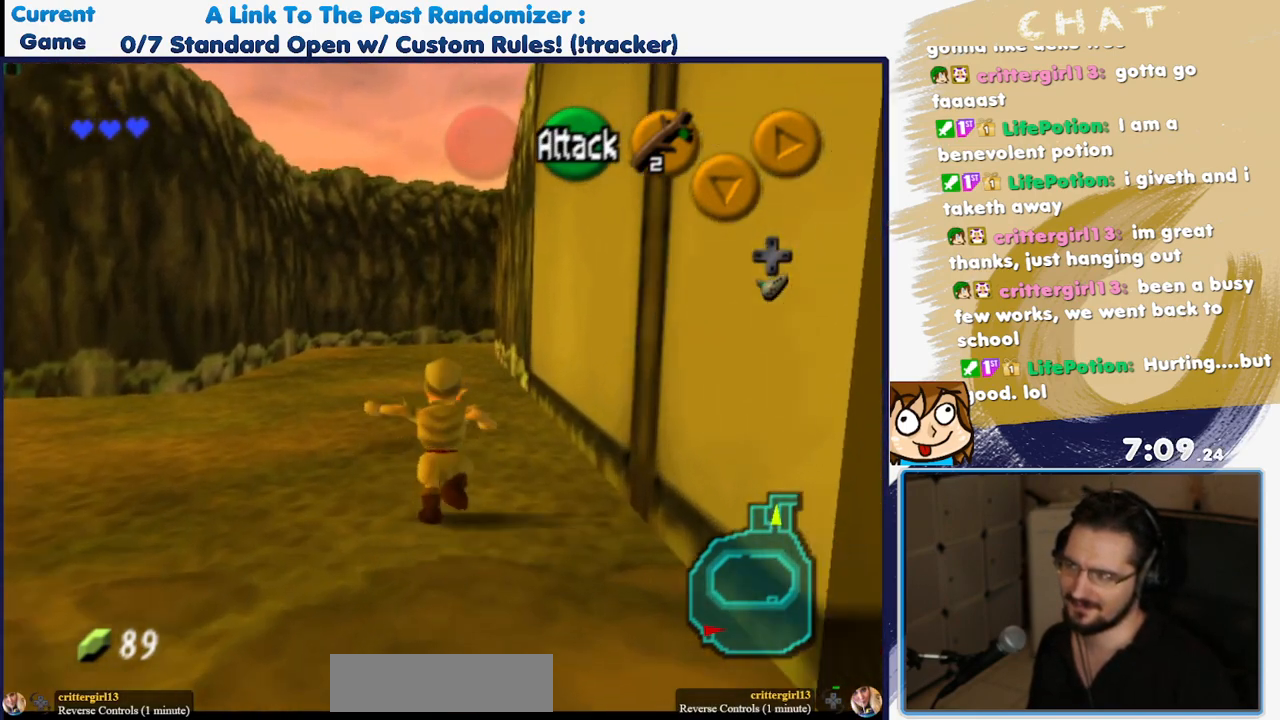
{"buttons": [], "events": [[233, "DPAD_UP", "down"], [367, "DPAD_UP", "up"]]}
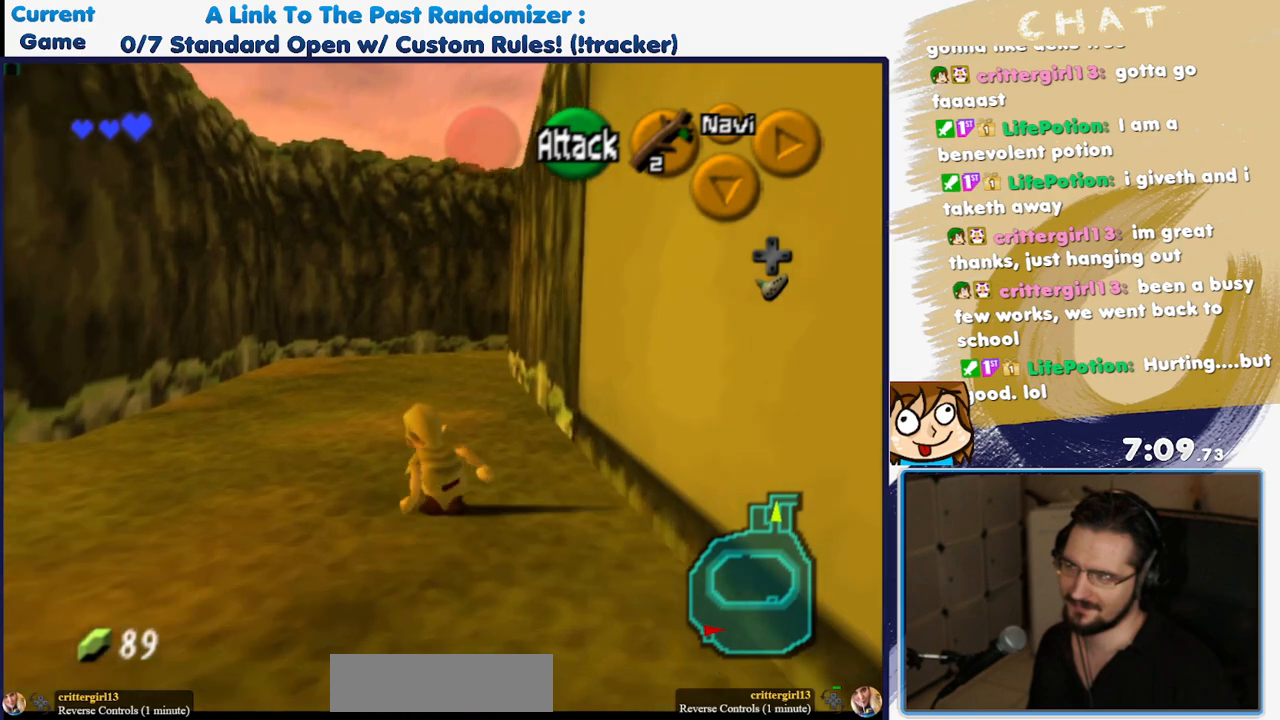
{"buttons": [], "events": []}
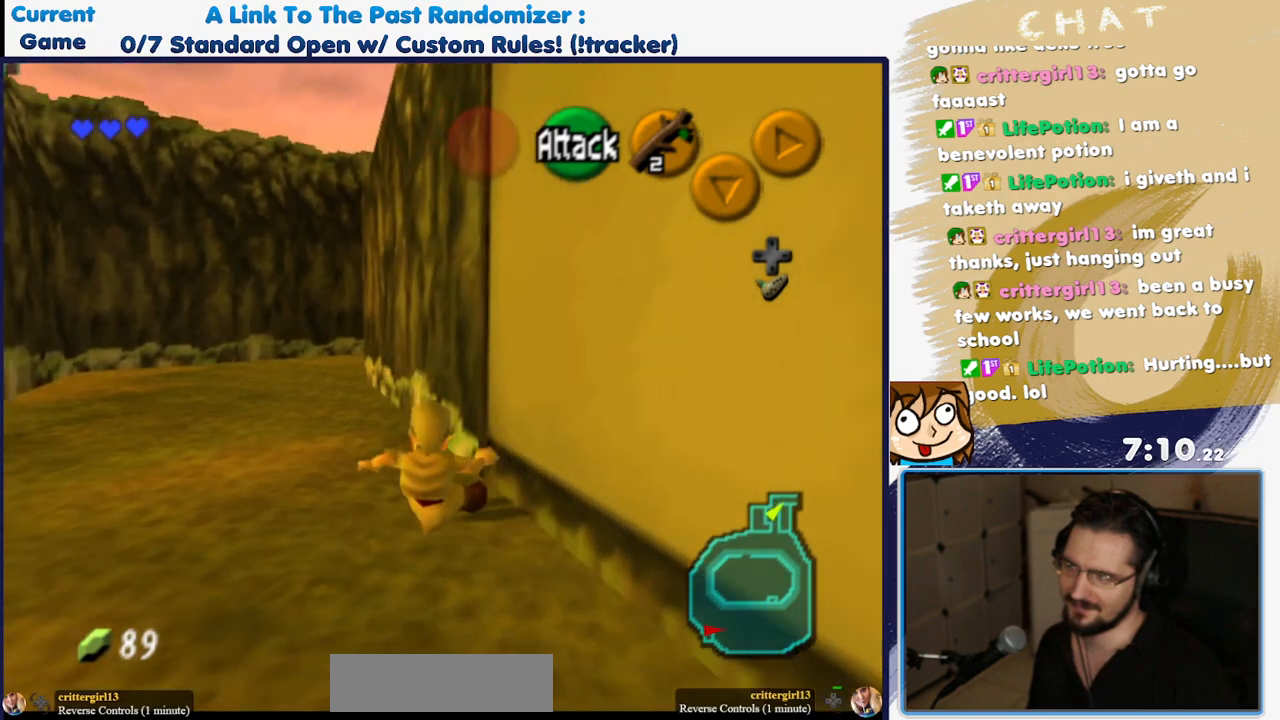
{"buttons": ["DPAD_UP"], "events": [[83, "DPAD_UP", "down"]]}
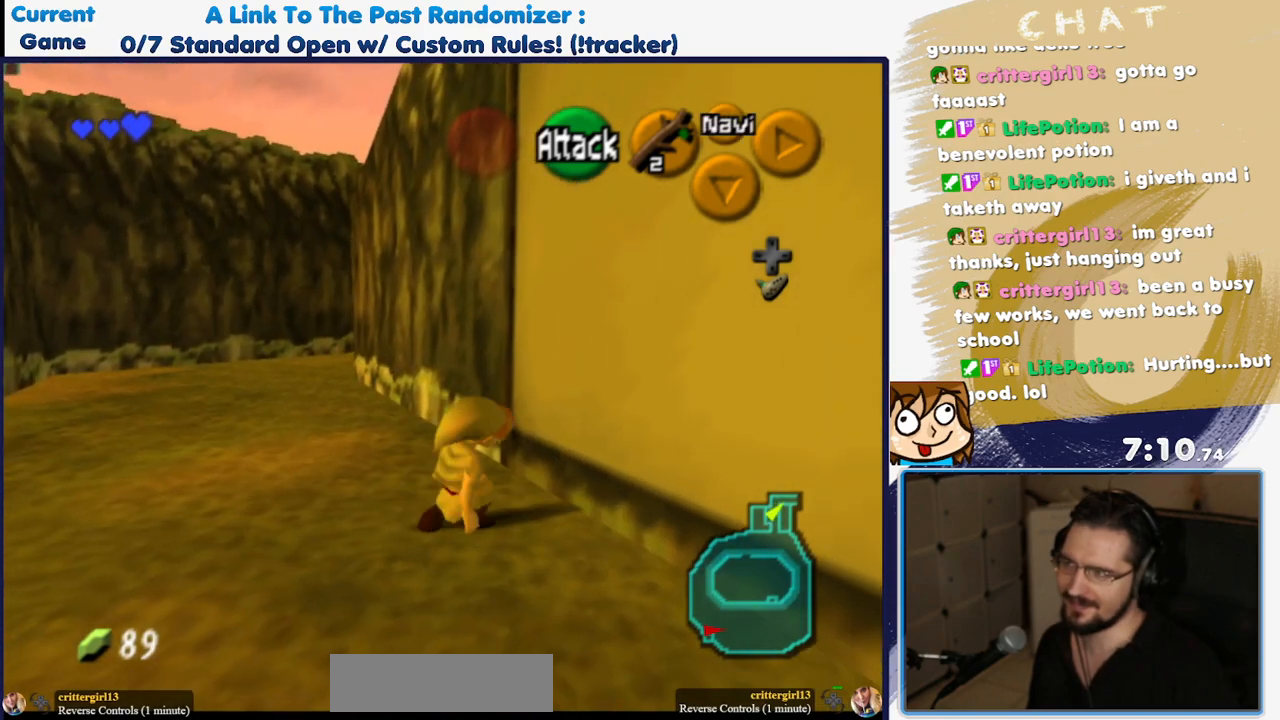
{"buttons": [], "events": [[483, "DPAD_UP", "up"]]}
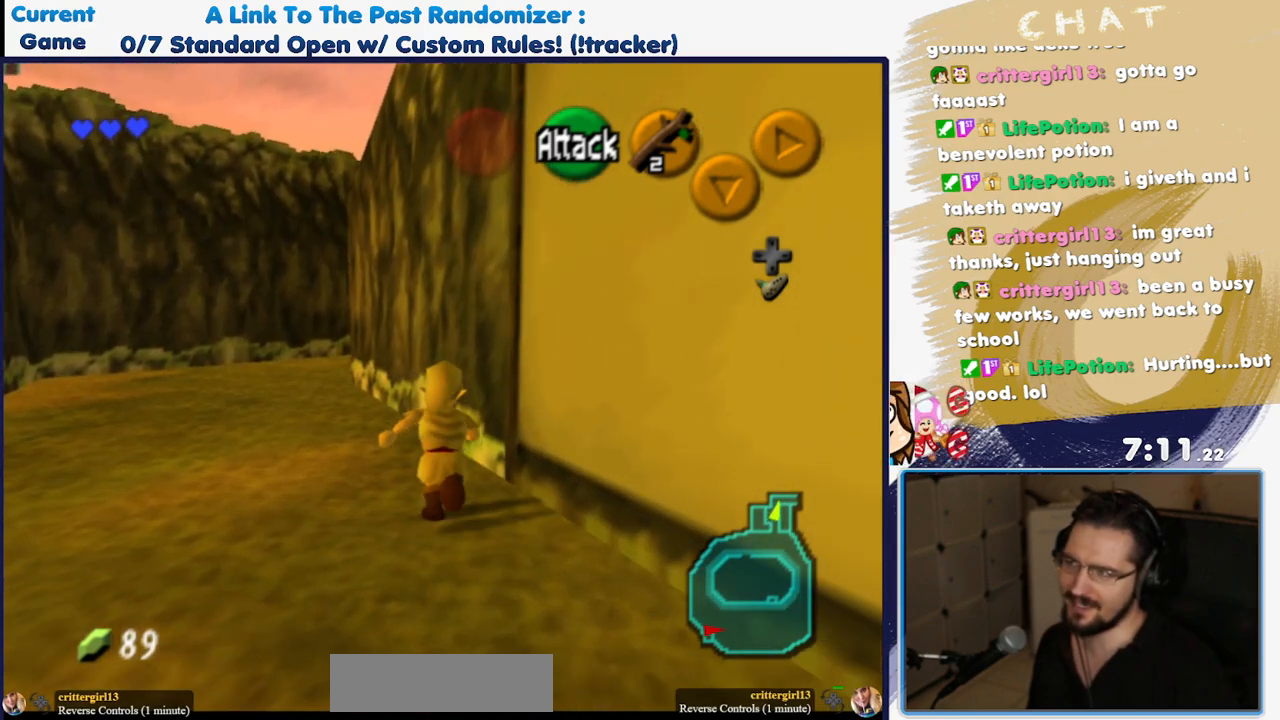
{"buttons": [], "events": [[433, "DPAD_RIGHT", "down"], [433, "DPAD_UP", "down"], [483, "DPAD_RIGHT", "up"], [483, "DPAD_UP", "up"]]}
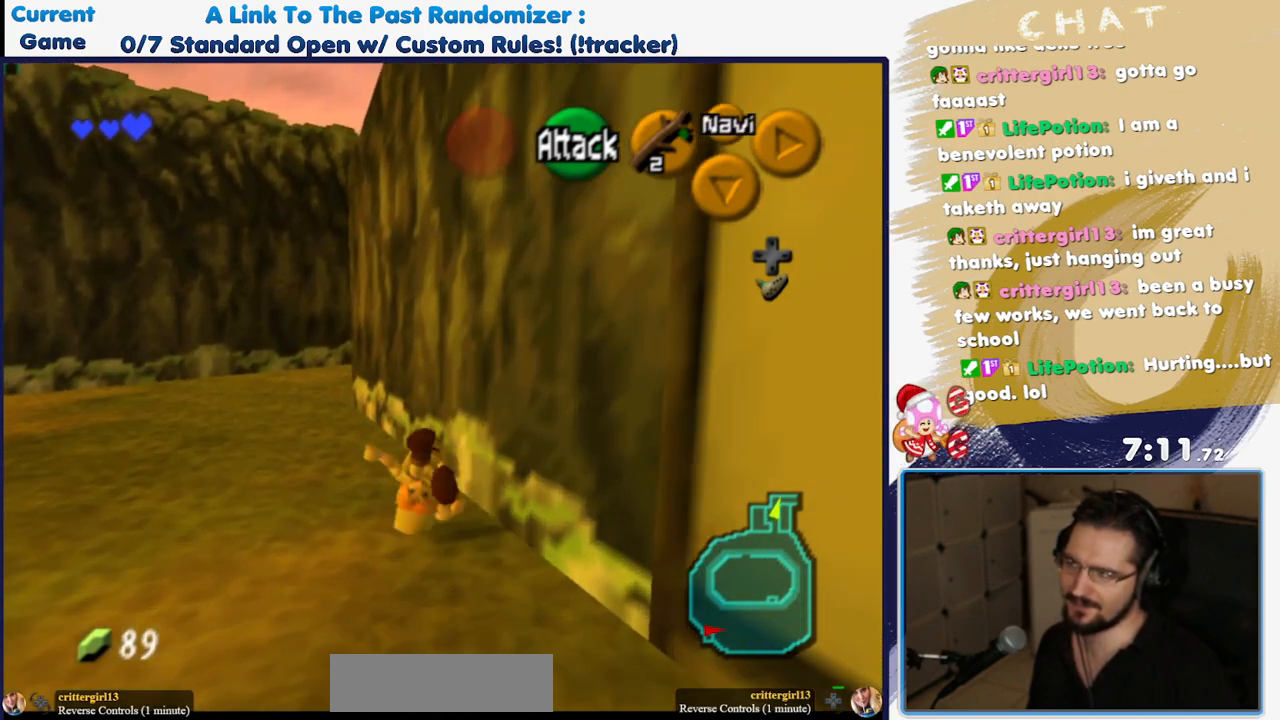
{"buttons": ["DPAD_UP"]}
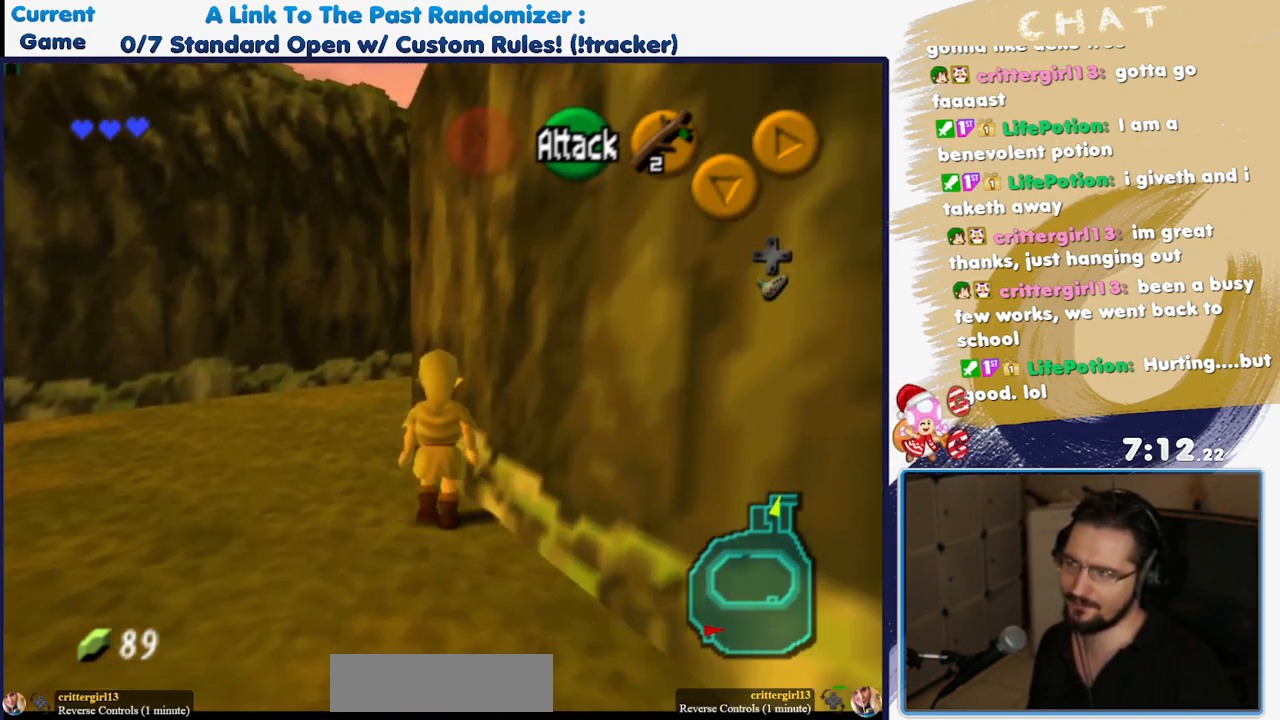
{"buttons": []}
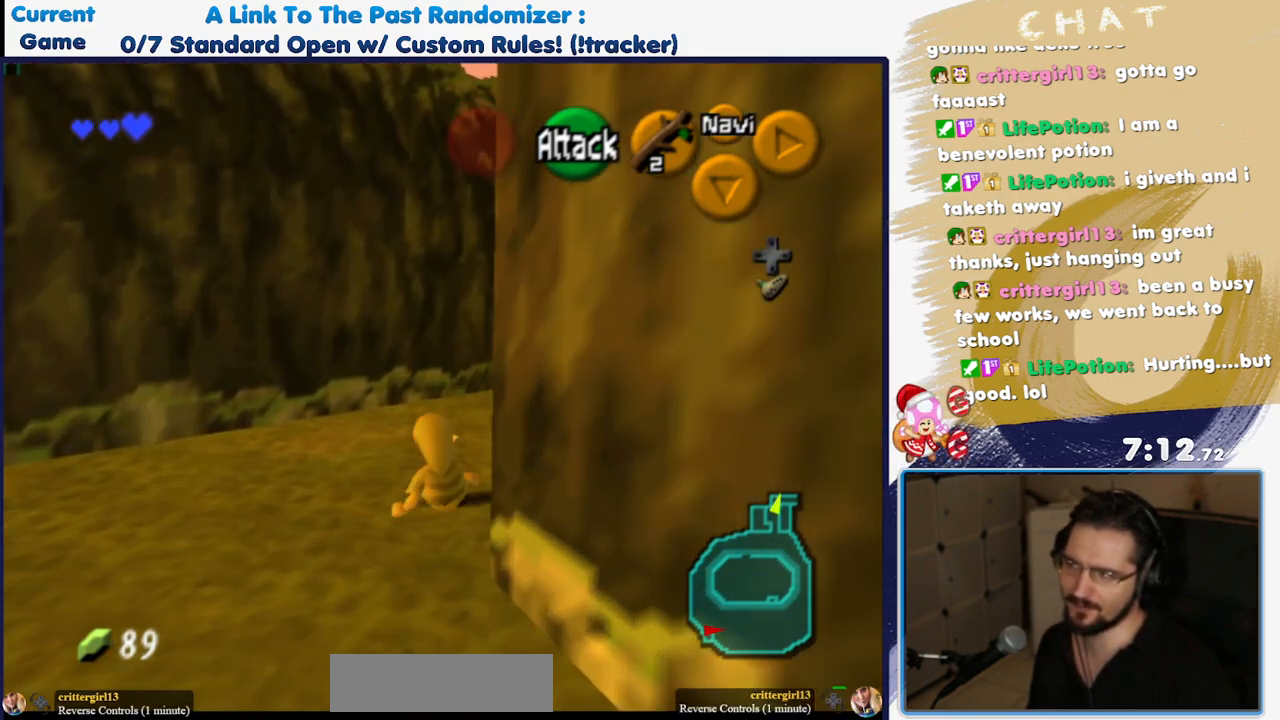
{"buttons": ["DPAD_UP"]}
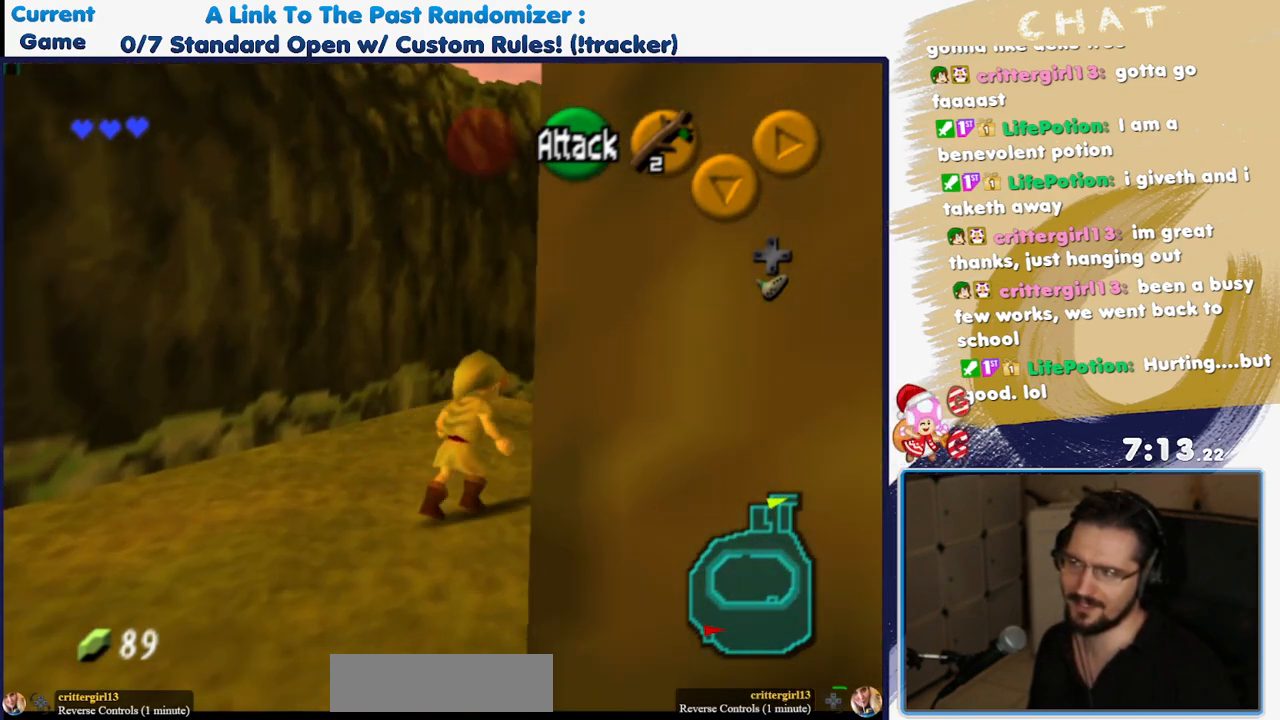
{"buttons": ["DPAD_UP", "DPAD_RIGHT"], "events": [[33, "DPAD_UP", "up"], [83, "DPAD_UP", "down"], [233, "DPAD_RIGHT", "down"]]}